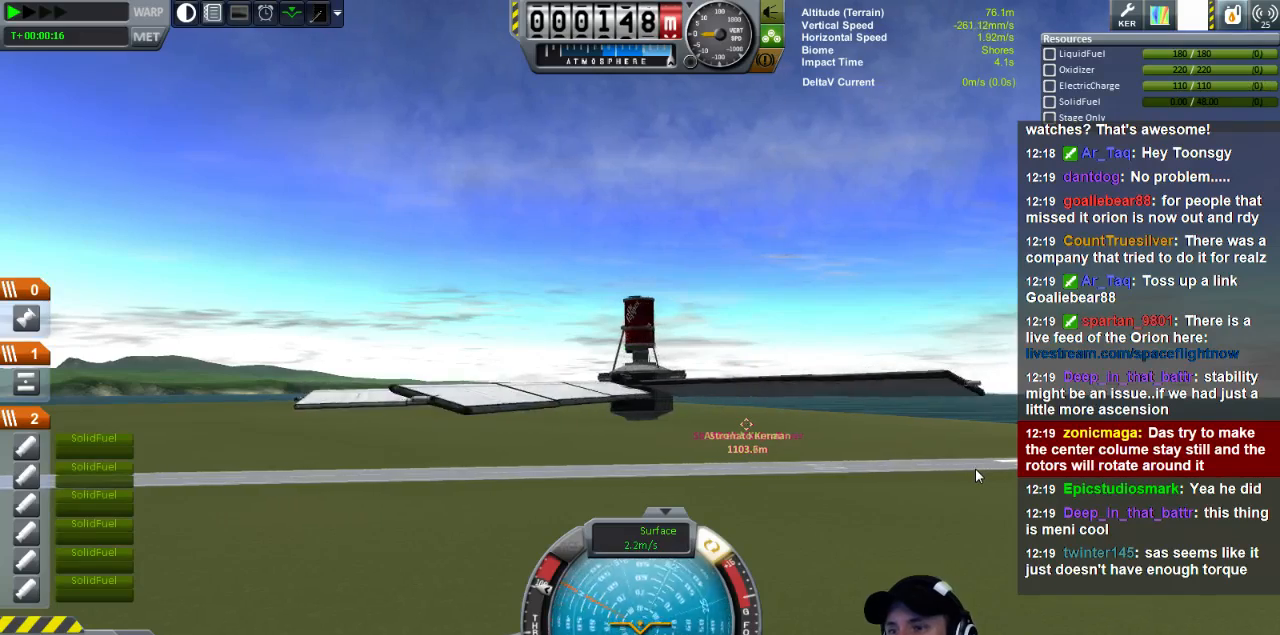
Gameplay with keyboard; each line is a JSON object with the keys held at the frame after it. "events" lists presses ("down") and releases ("up") of "a", "d", "e", "h", "i", "j", "k", "l", "n", "q", "s" and "w" between this image and that frame as [ms after this image, input, new state], when the widget could be followed in between. No other keys are recorded. Mouse input is not recorded.
{"keys": ["q", "w"], "events": [[160, "d", "down"], [280, "d", "up"], [400, "w", "down"]]}
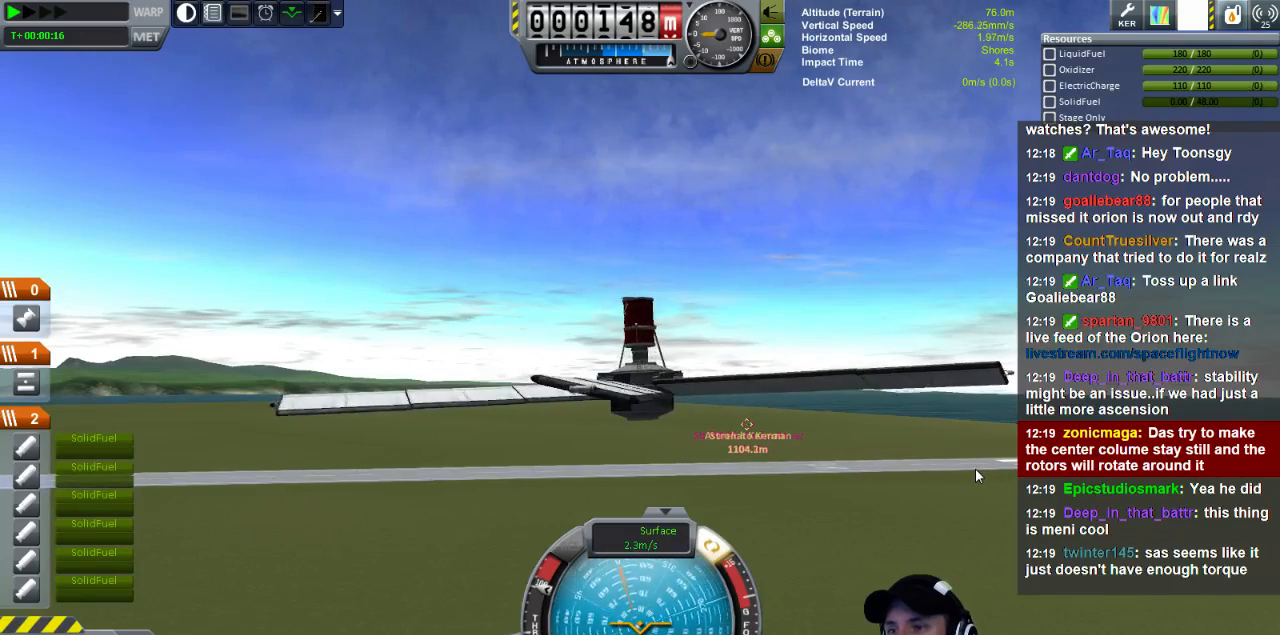
{"keys": ["q"], "events": [[120, "w", "up"]]}
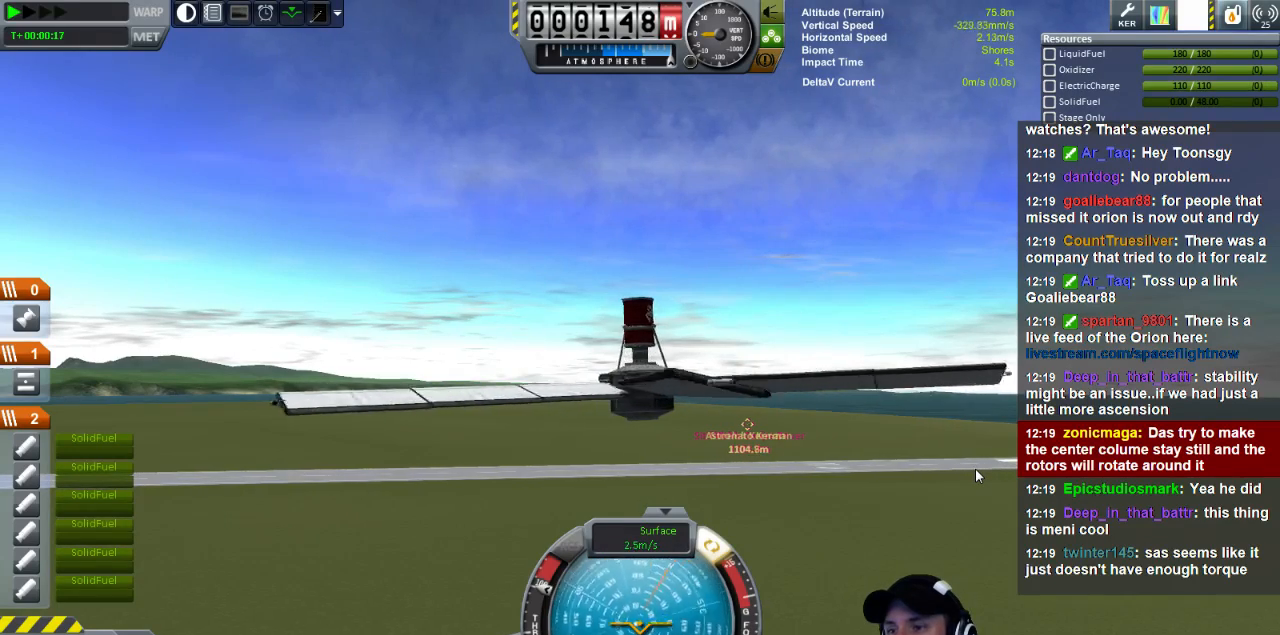
{"keys": ["q"], "events": []}
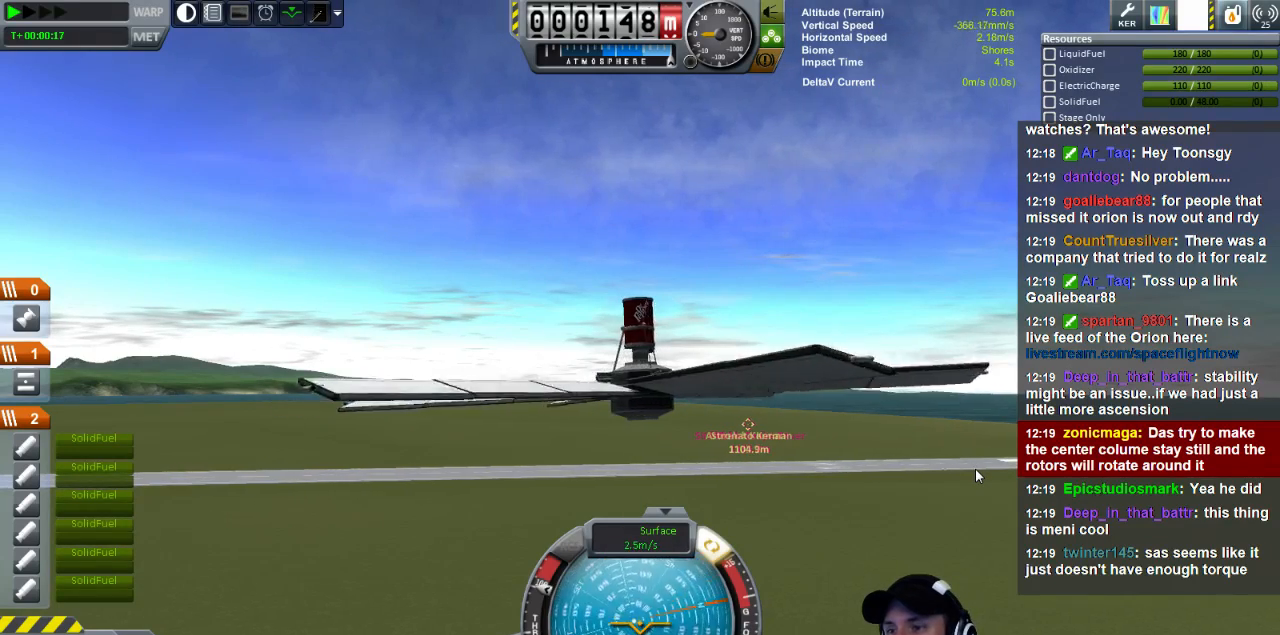
{"keys": ["q"], "events": []}
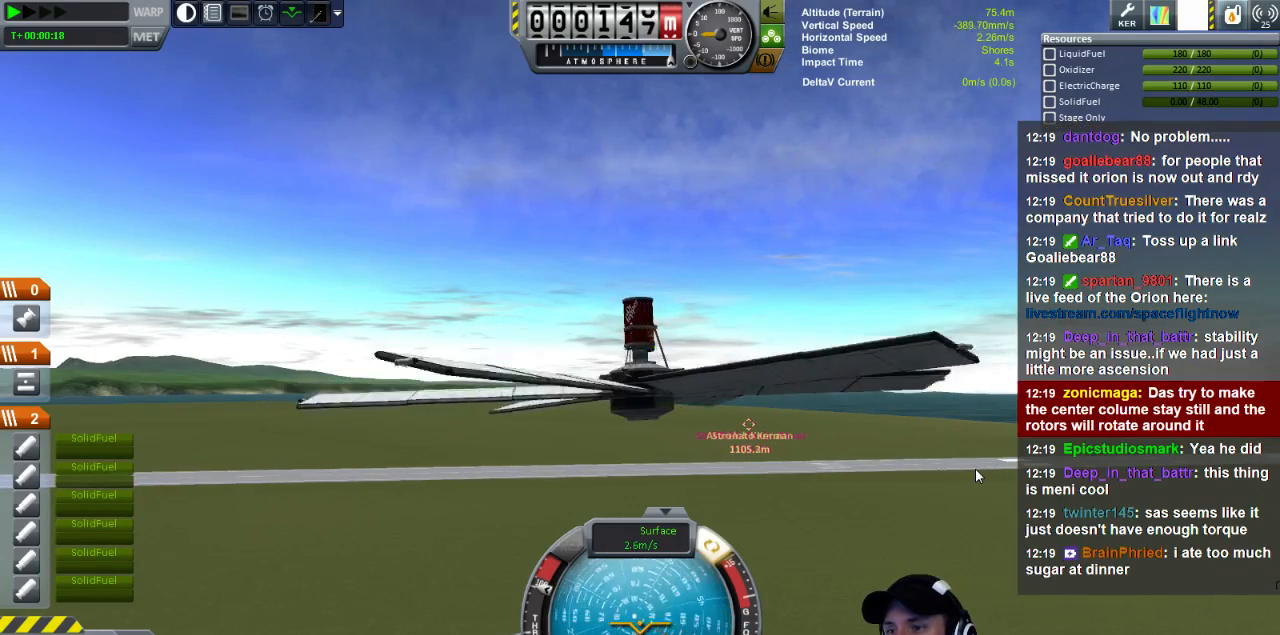
{"keys": ["d", "q", "s"], "events": [[200, "s", "down"], [440, "d", "down"]]}
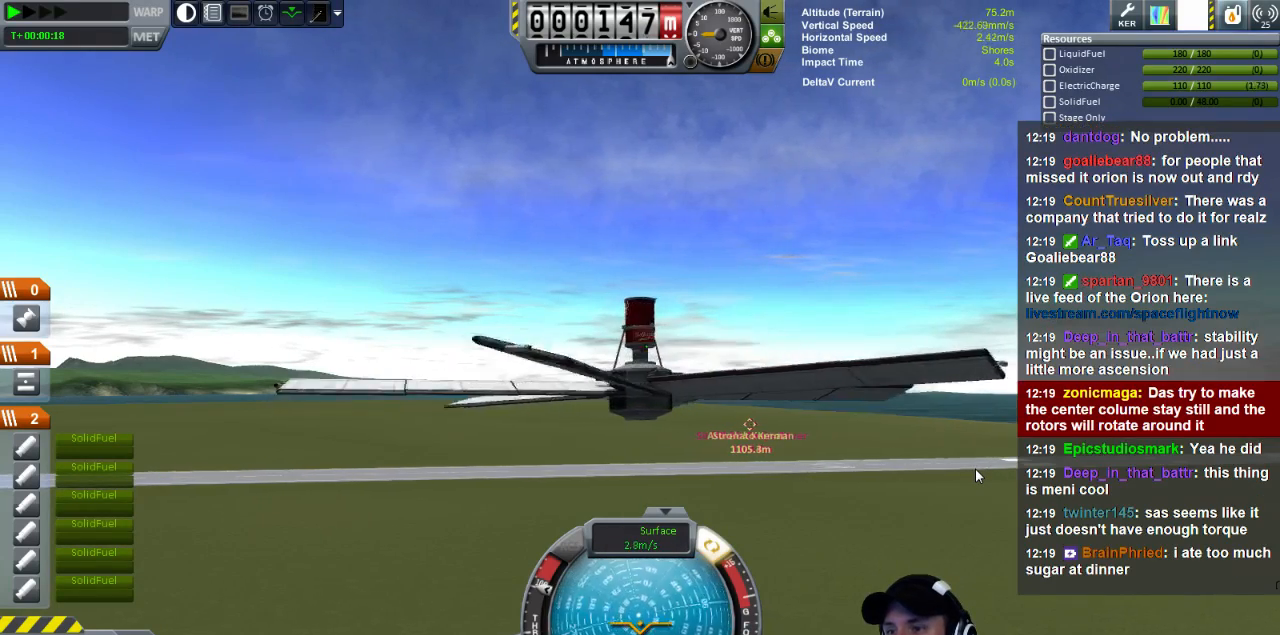
{"keys": ["q", "s"], "events": [[40, "d", "up"], [80, "s", "up"], [240, "s", "down"], [280, "d", "down"], [400, "d", "up"]]}
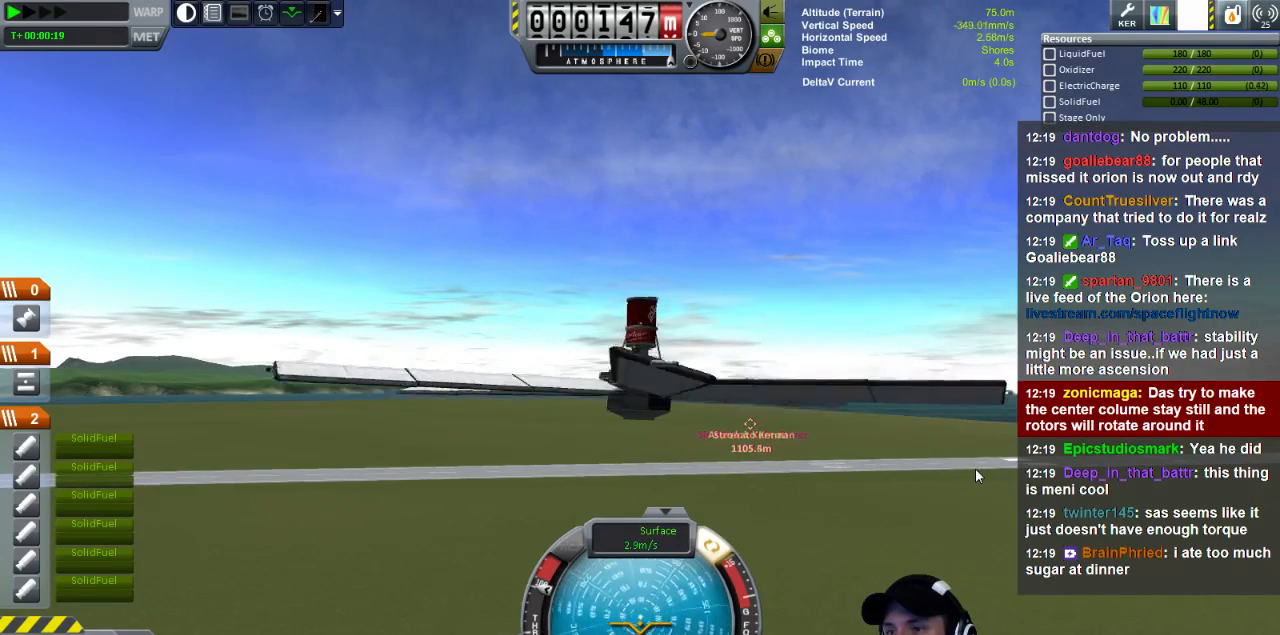
{"keys": ["q"], "events": [[40, "d", "down"], [240, "d", "up"], [360, "s", "up"], [400, "s", "down"], [440, "s", "up"]]}
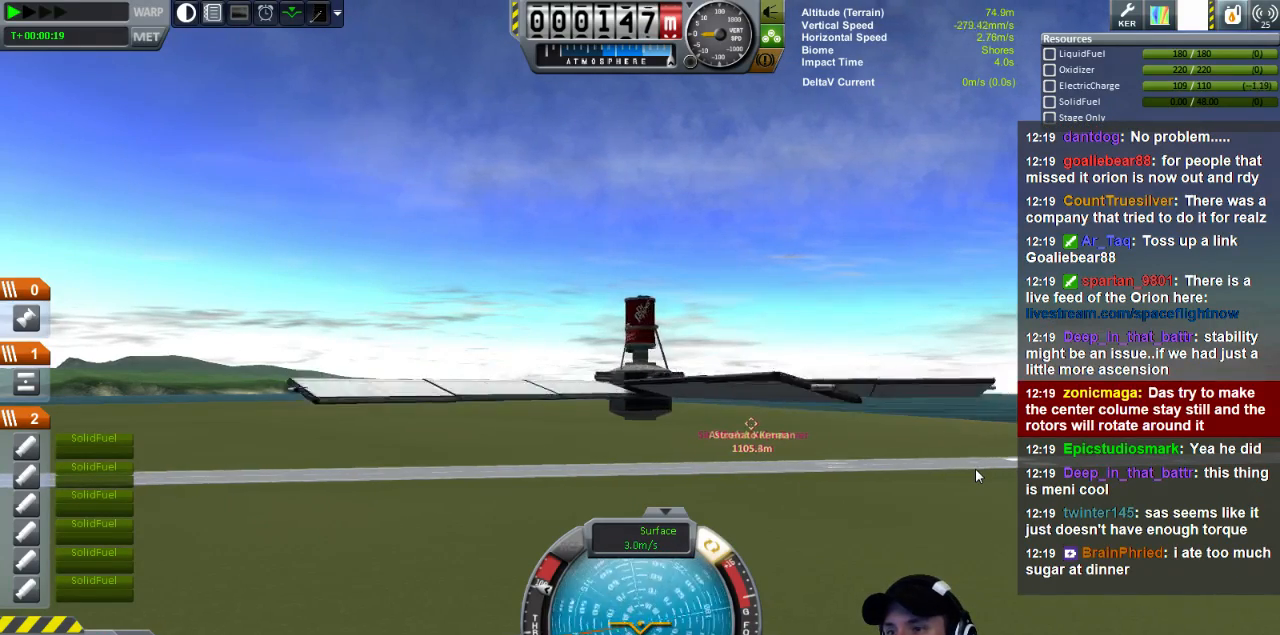
{"keys": ["d", "q"], "events": [[120, "d", "down"], [120, "s", "down"], [360, "s", "up"]]}
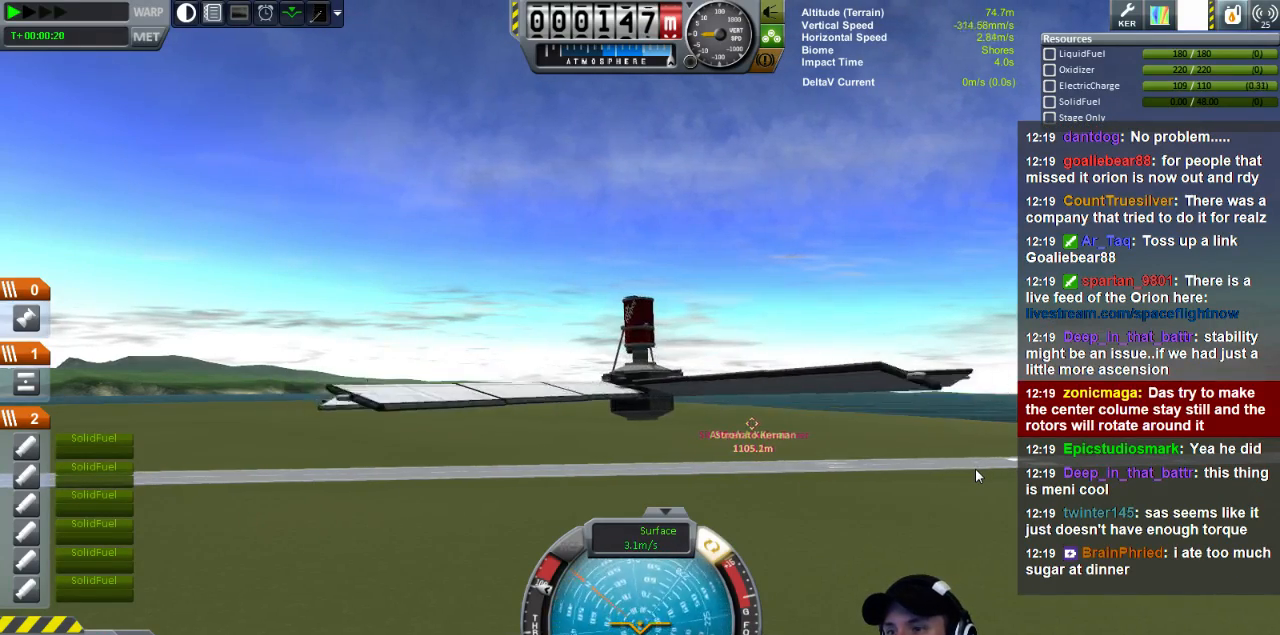
{"keys": ["q"], "events": [[80, "d", "up"], [280, "w", "down"], [480, "w", "up"]]}
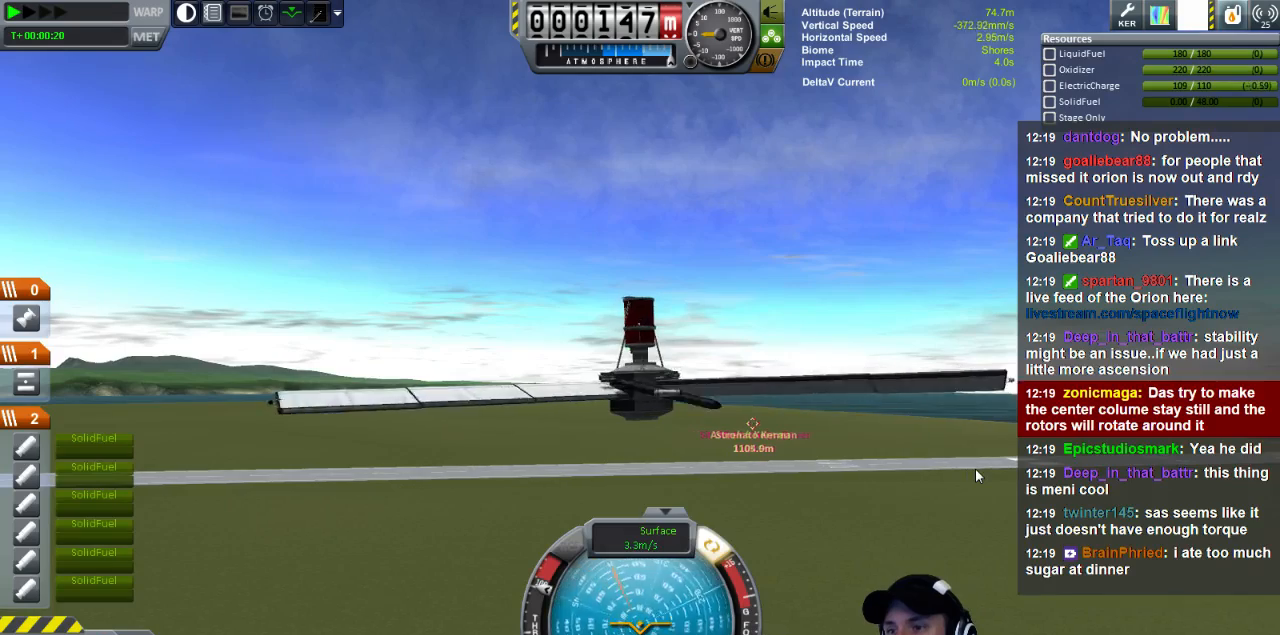
{"keys": ["q"], "events": []}
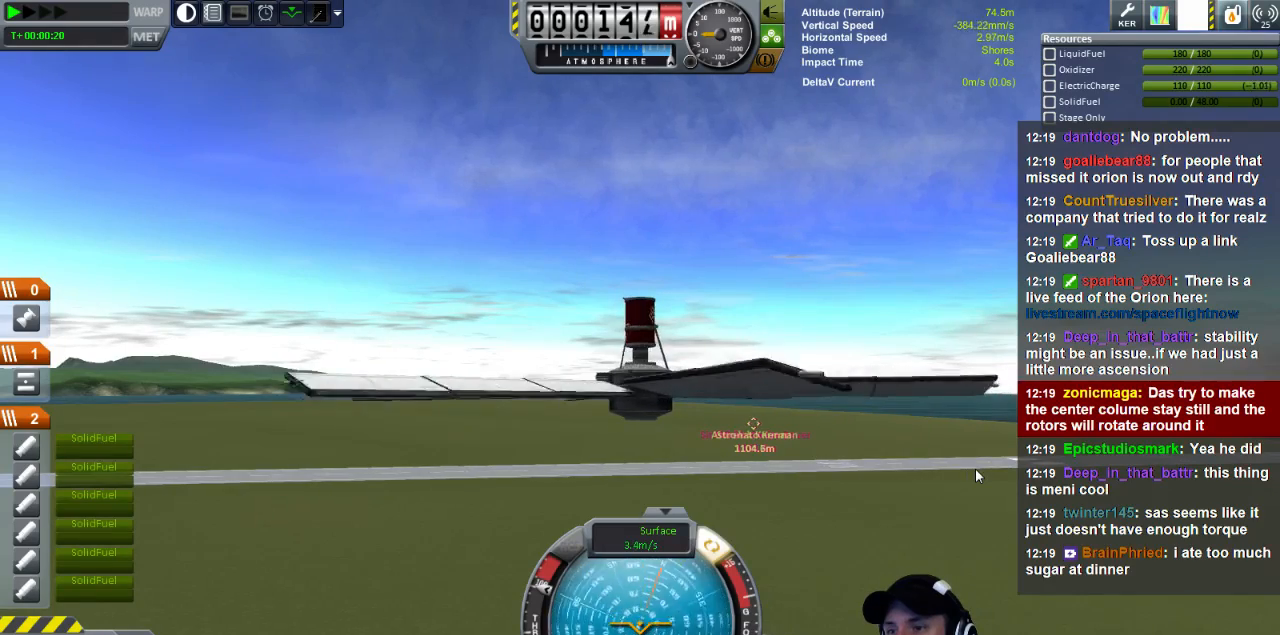
{"keys": ["q"], "events": [[160, "w", "down"], [360, "w", "up"]]}
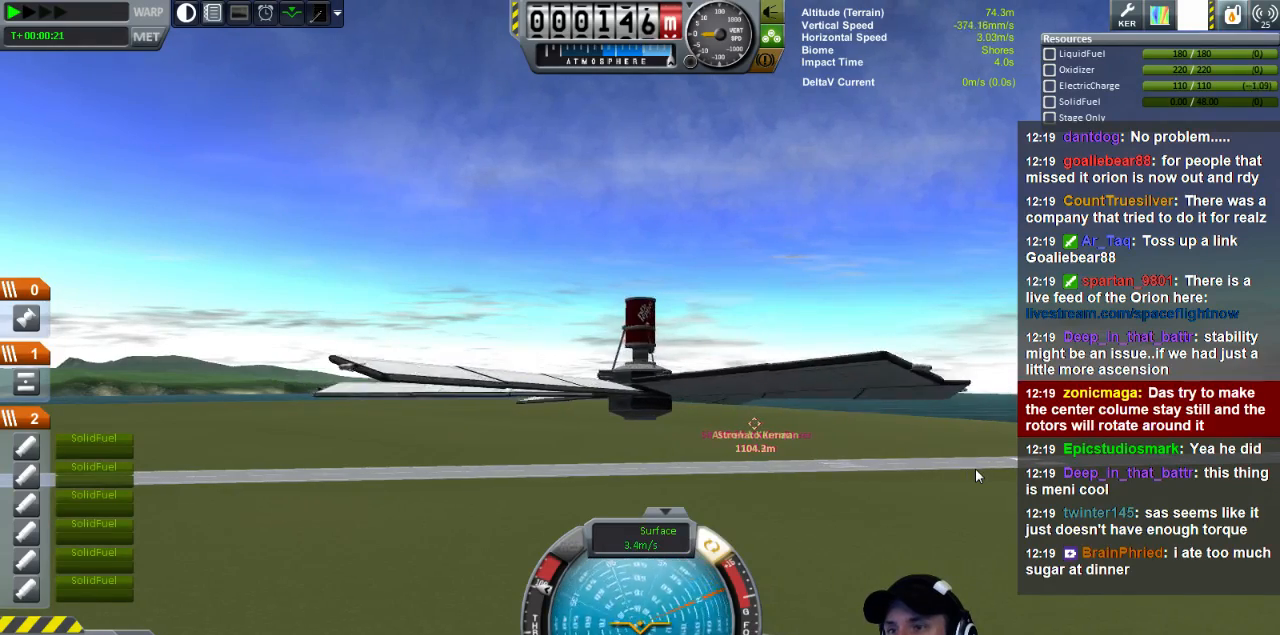
{"keys": ["q"], "events": []}
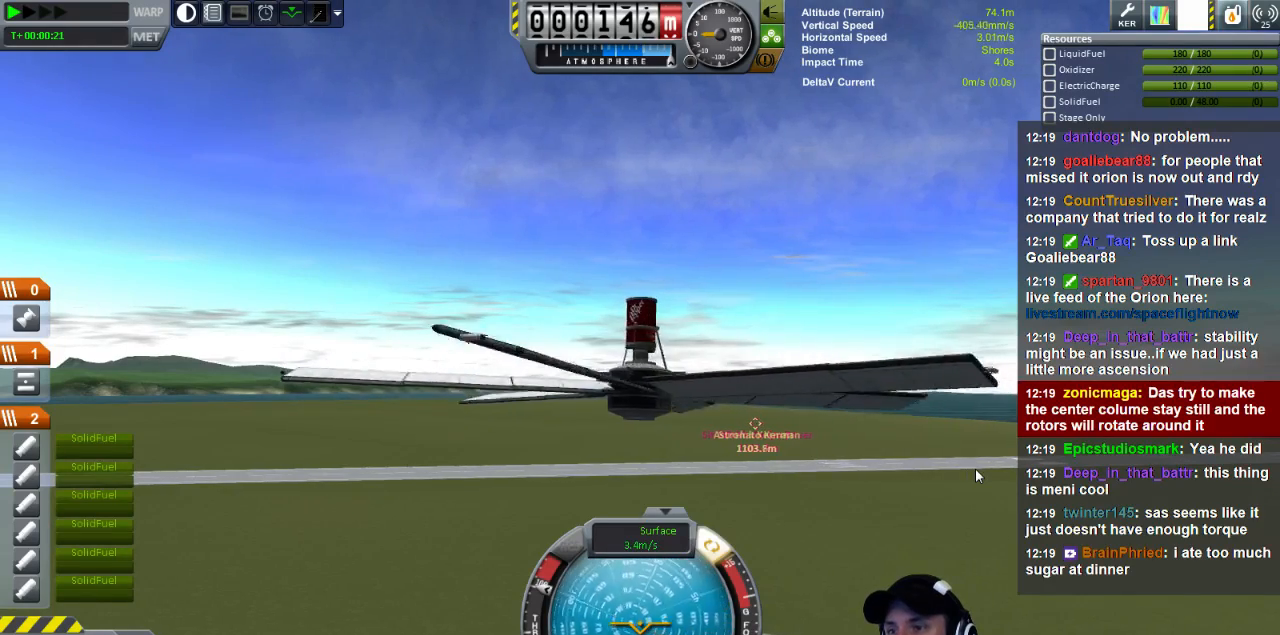
{"keys": ["q", "s"], "events": [[520, "s", "down"]]}
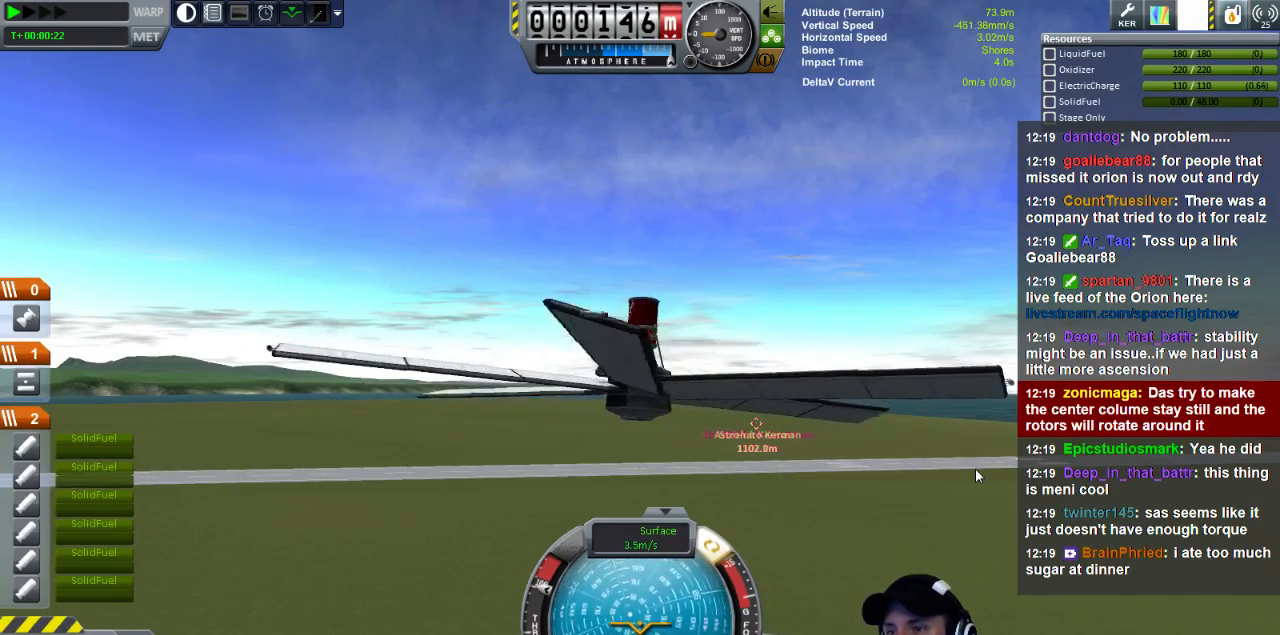
{"keys": ["q", "s"], "events": []}
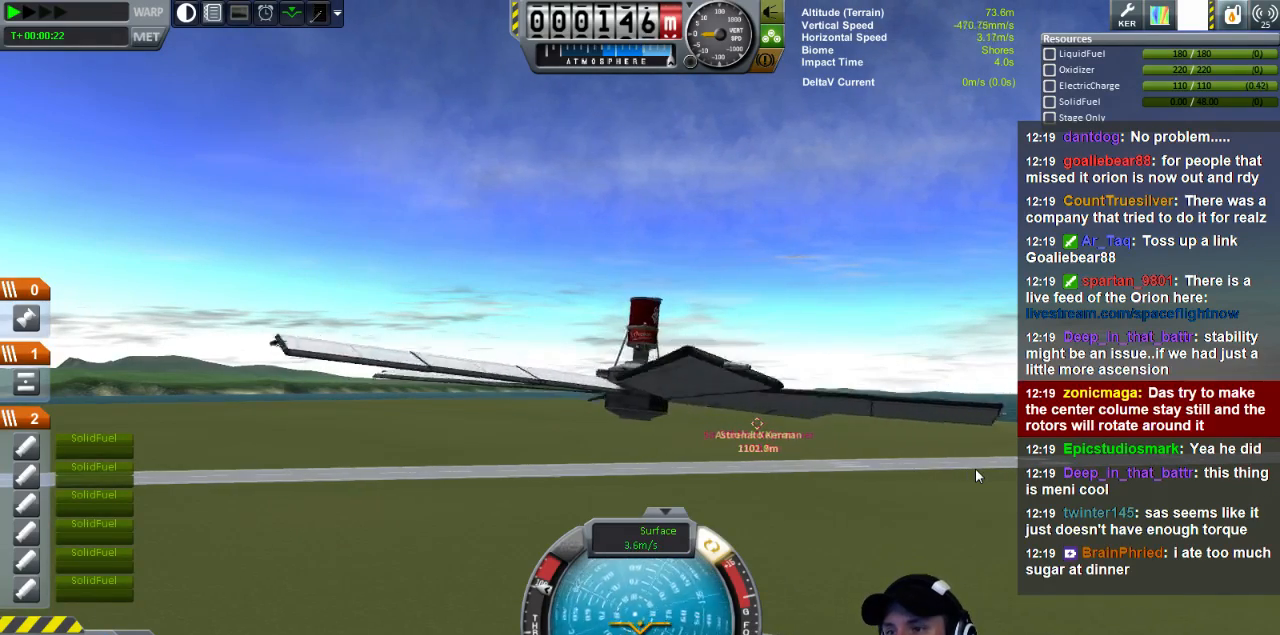
{"keys": ["d", "q", "s"], "events": [[40, "s", "up"], [200, "s", "down"], [240, "d", "down"], [360, "d", "up"], [480, "d", "down"]]}
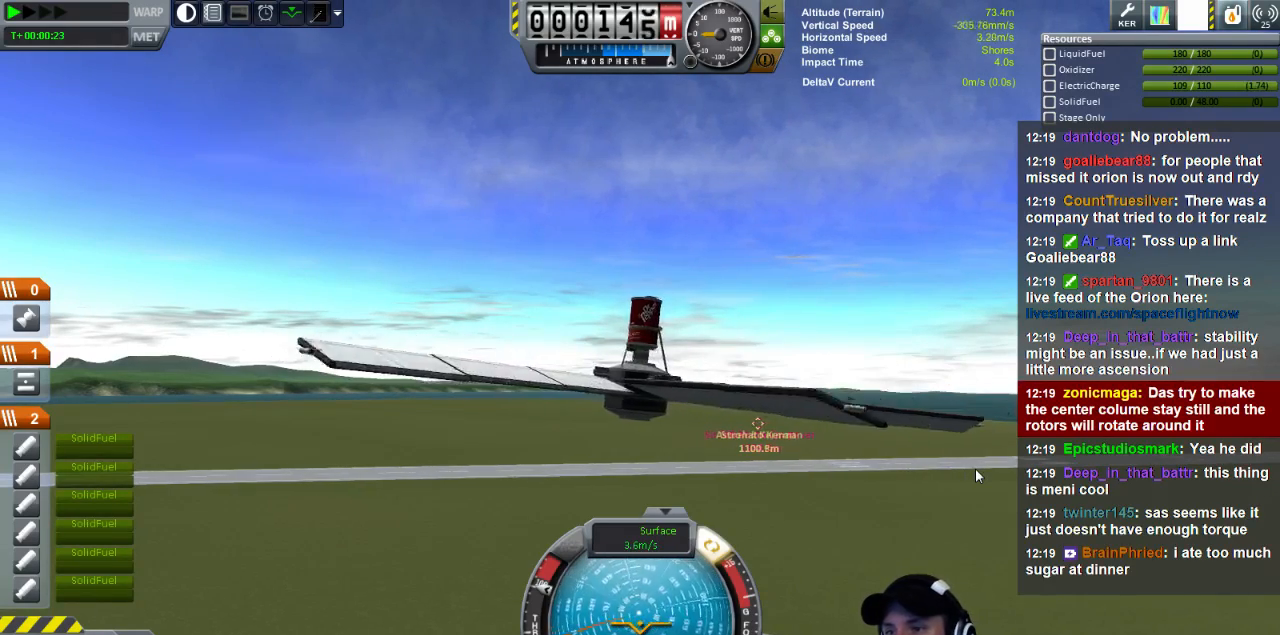
{"keys": ["q", "s"], "events": [[200, "d", "up"]]}
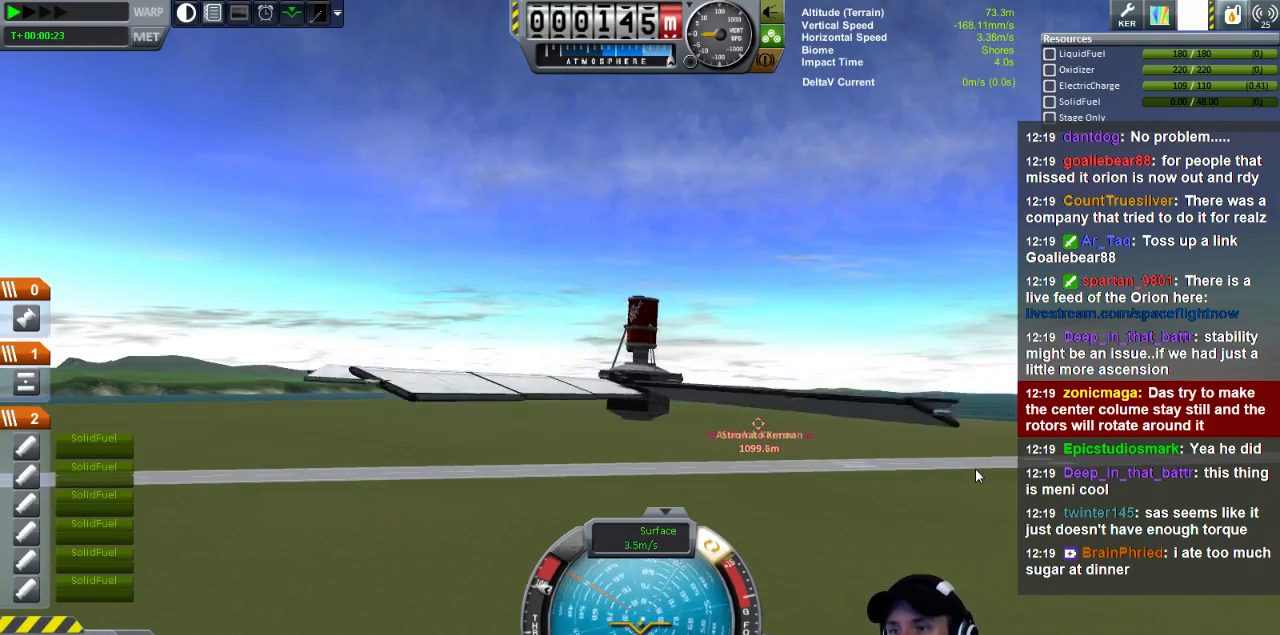
{"keys": ["d", "q"], "events": [[200, "d", "down"], [240, "s", "up"]]}
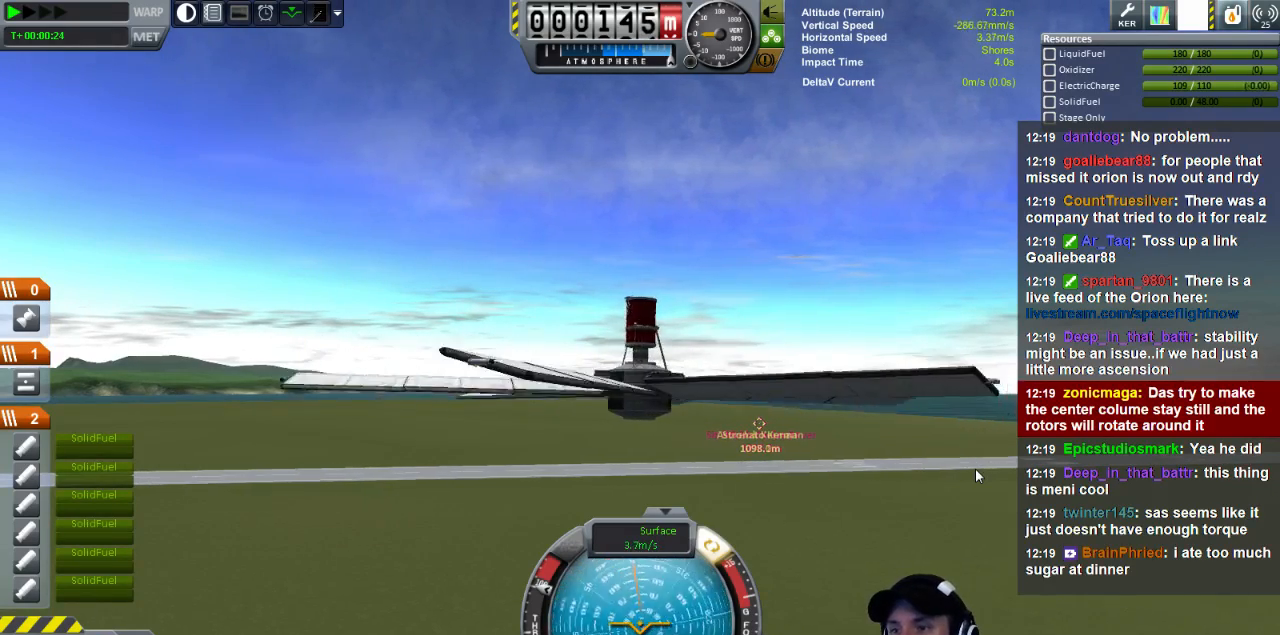
{"keys": ["q", "w"], "events": [[160, "d", "up"], [240, "w", "down"]]}
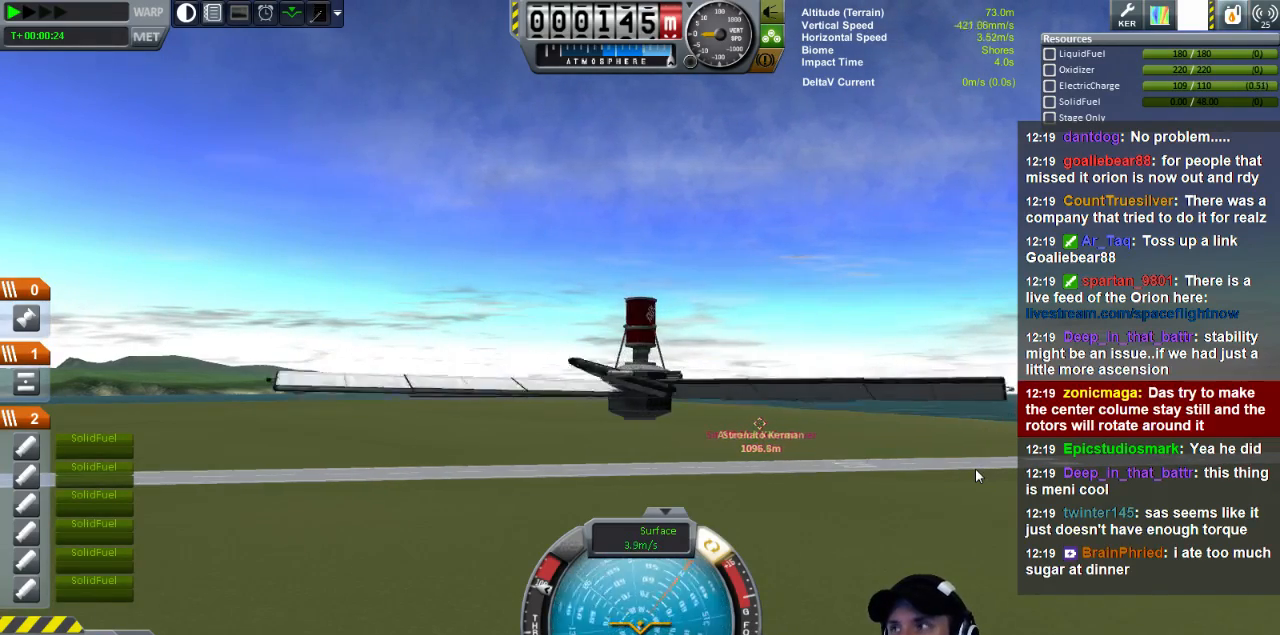
{"keys": ["q"], "events": [[40, "w", "up"], [240, "s", "down"], [280, "d", "down"], [400, "d", "up"], [400, "s", "up"]]}
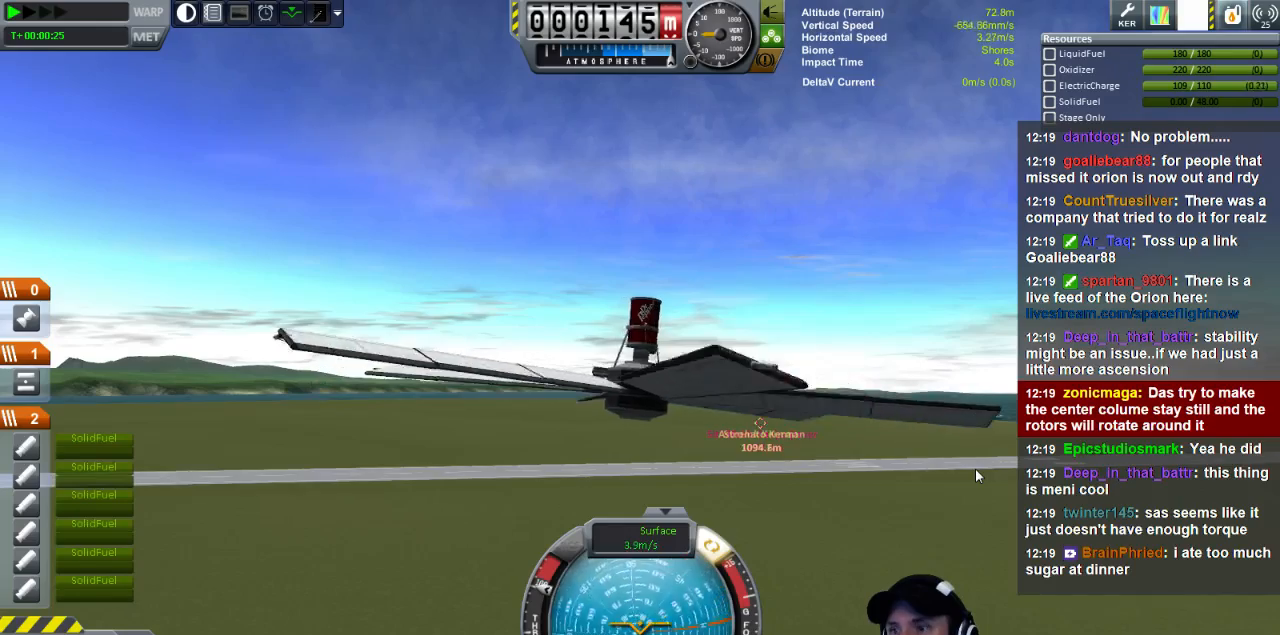
{"keys": ["q", "w"], "events": [[240, "w", "down"]]}
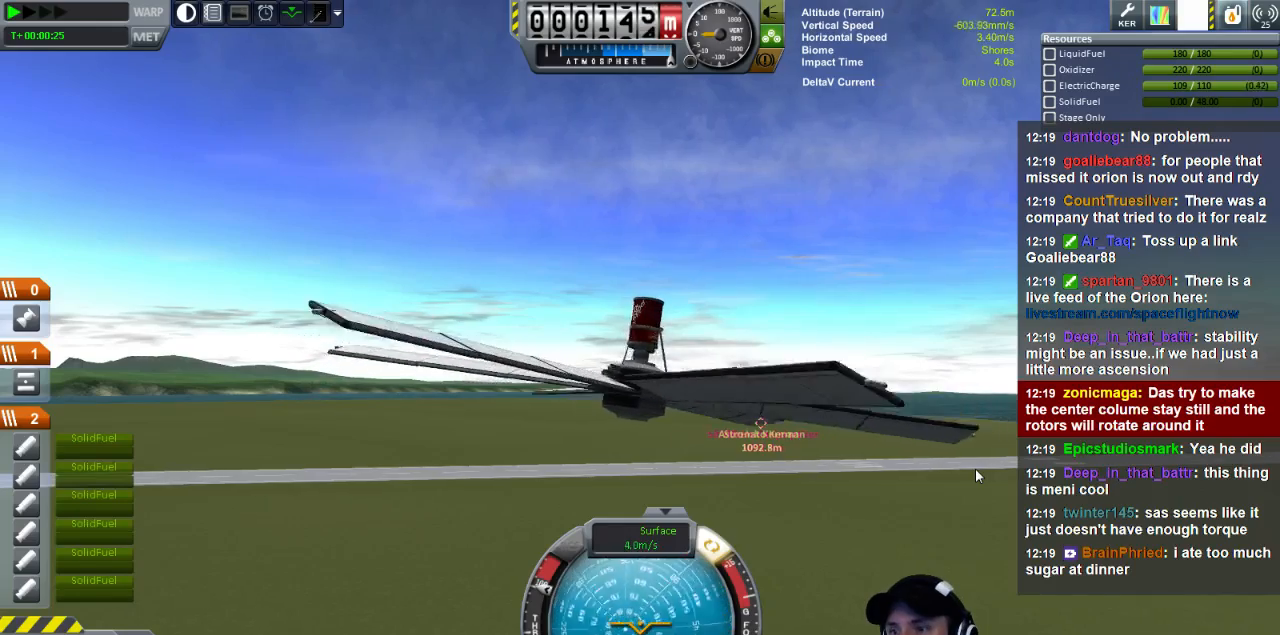
{"keys": ["q", "s"], "events": [[120, "w", "up"], [360, "s", "down"]]}
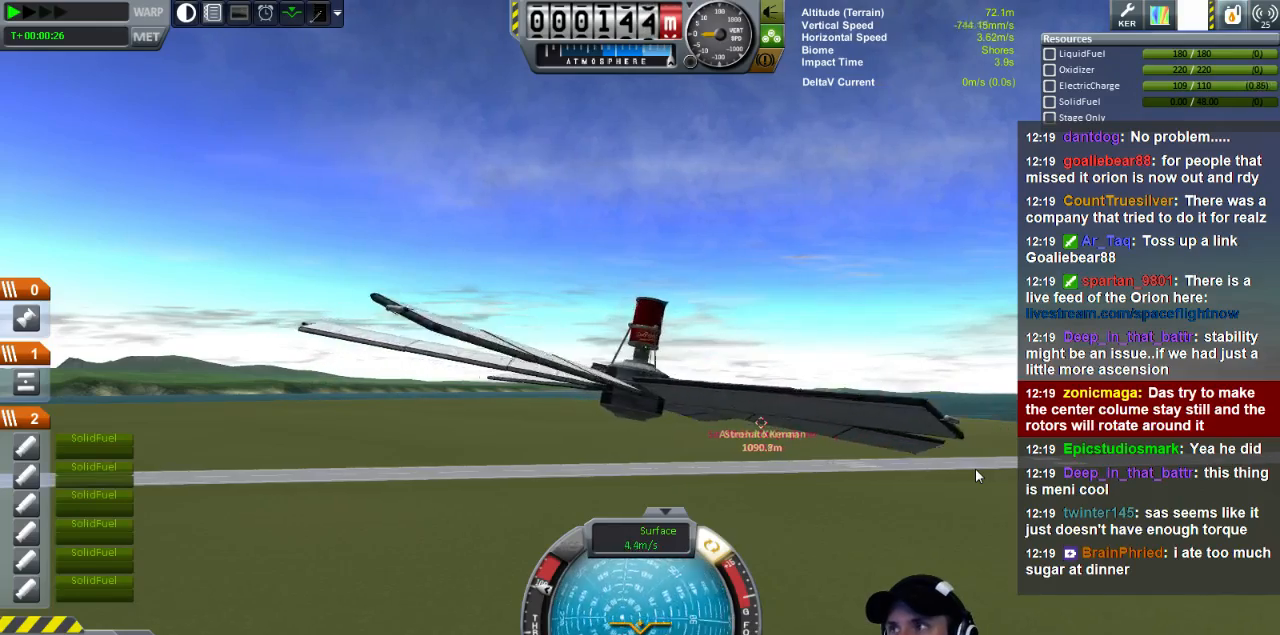
{"keys": ["q"], "events": [[40, "s", "up"]]}
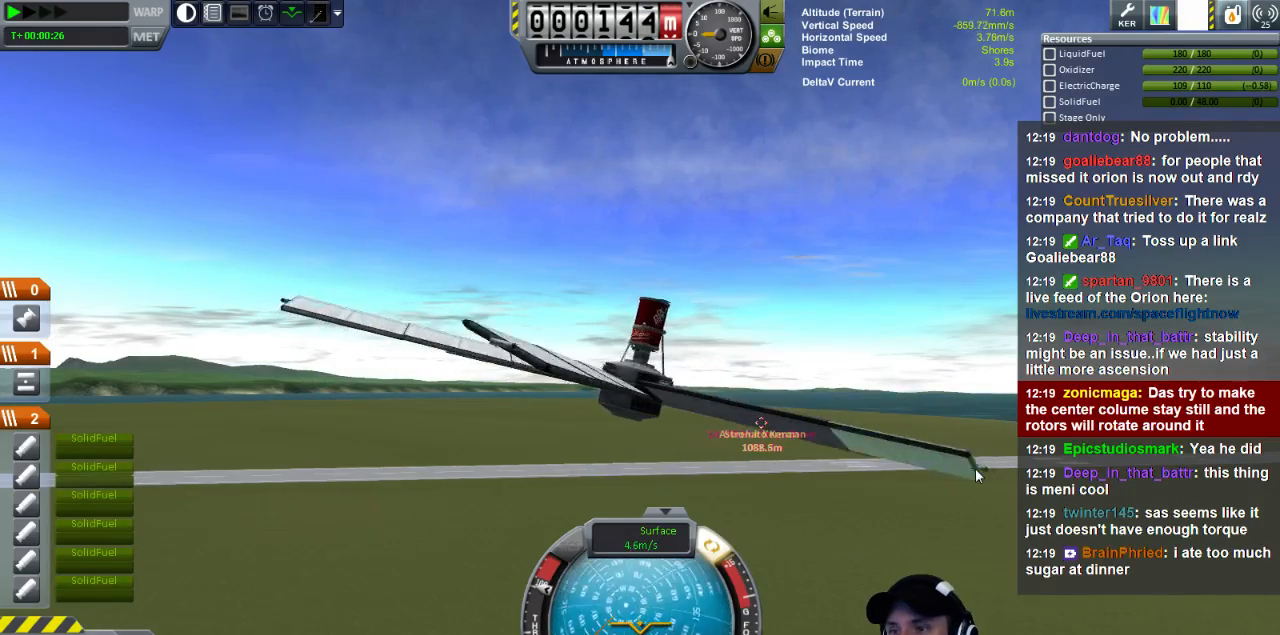
{"keys": ["q", "s"], "events": [[280, "d", "down"], [280, "s", "down"], [360, "d", "up"]]}
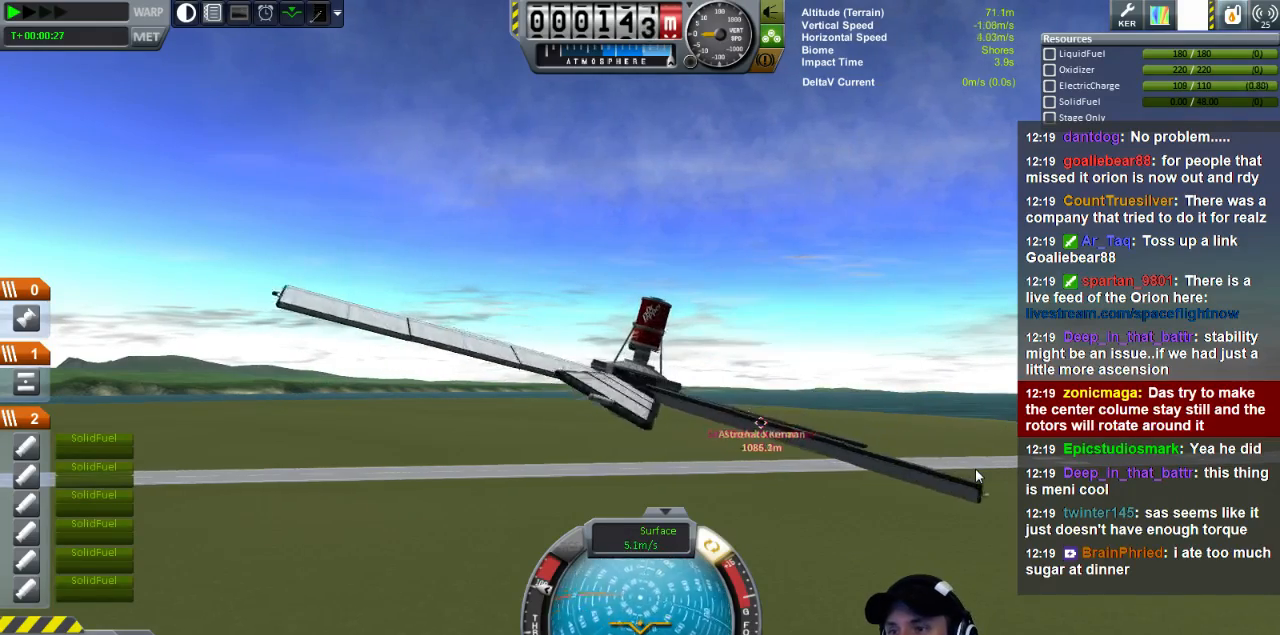
{"keys": ["d", "q", "s"], "events": [[40, "d", "down"]]}
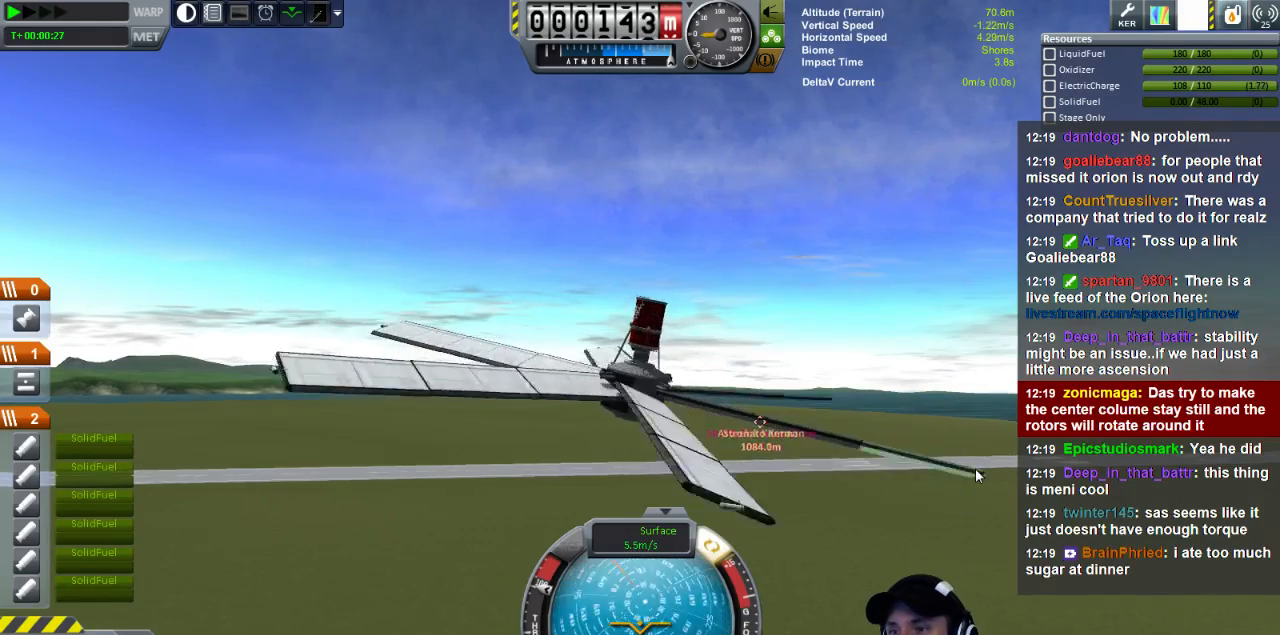
{"keys": ["d", "q", "s"], "events": [[40, "d", "up"], [400, "d", "down"]]}